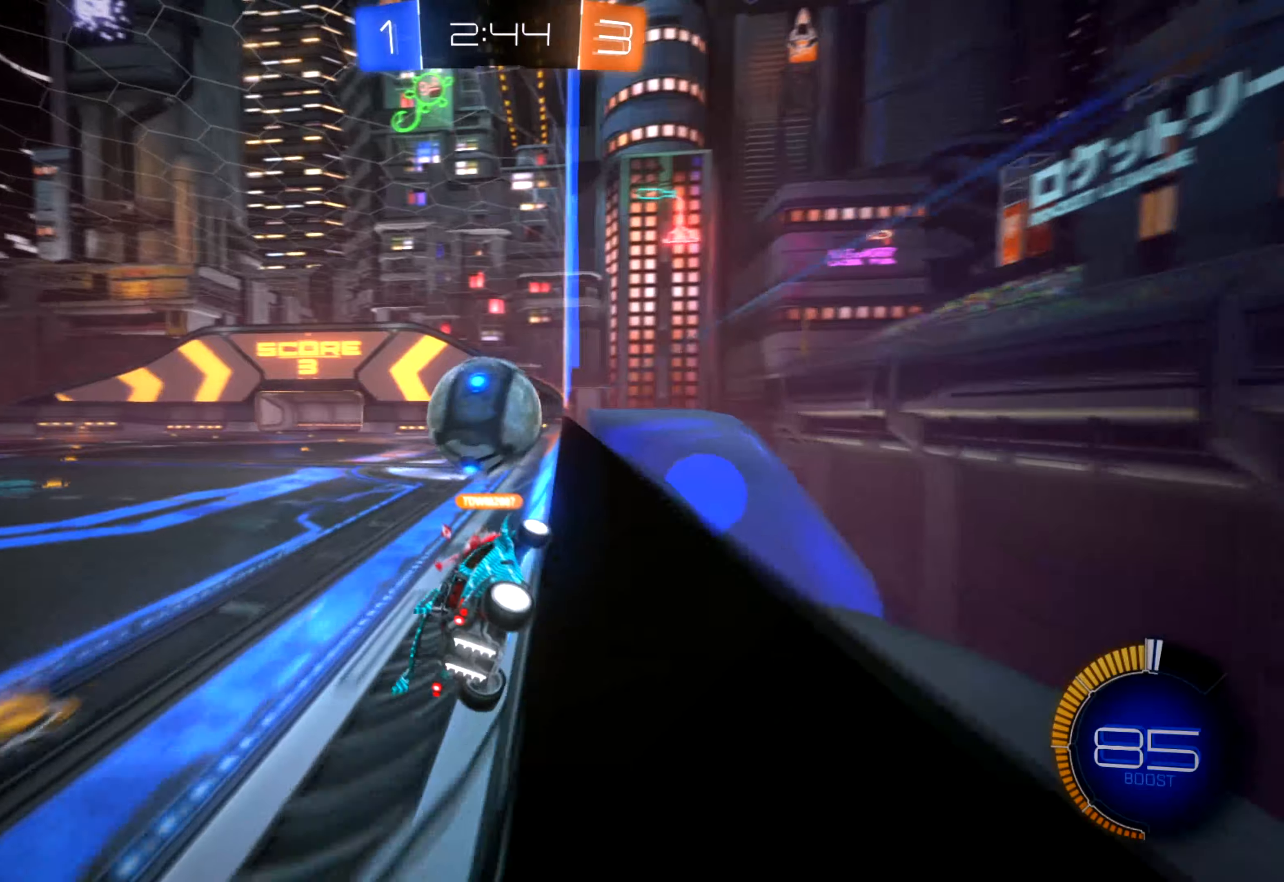
Gameplay with a controller (Xbox layout); each line is a JSON object with the inputs held at the frame after it. "events" lists button and stick changes between this image and that frame as [ms after this image, input, new state], when the widget could be followed in between. Not read: DPAD_DOWN DPAD_LEFT DPAD_RIGHT DPAD_UP HOME.
{"buttons": ["R1", "R2"], "left_stick": "up-left", "right_stick": "center", "events": [[134, "R1", "down"]]}
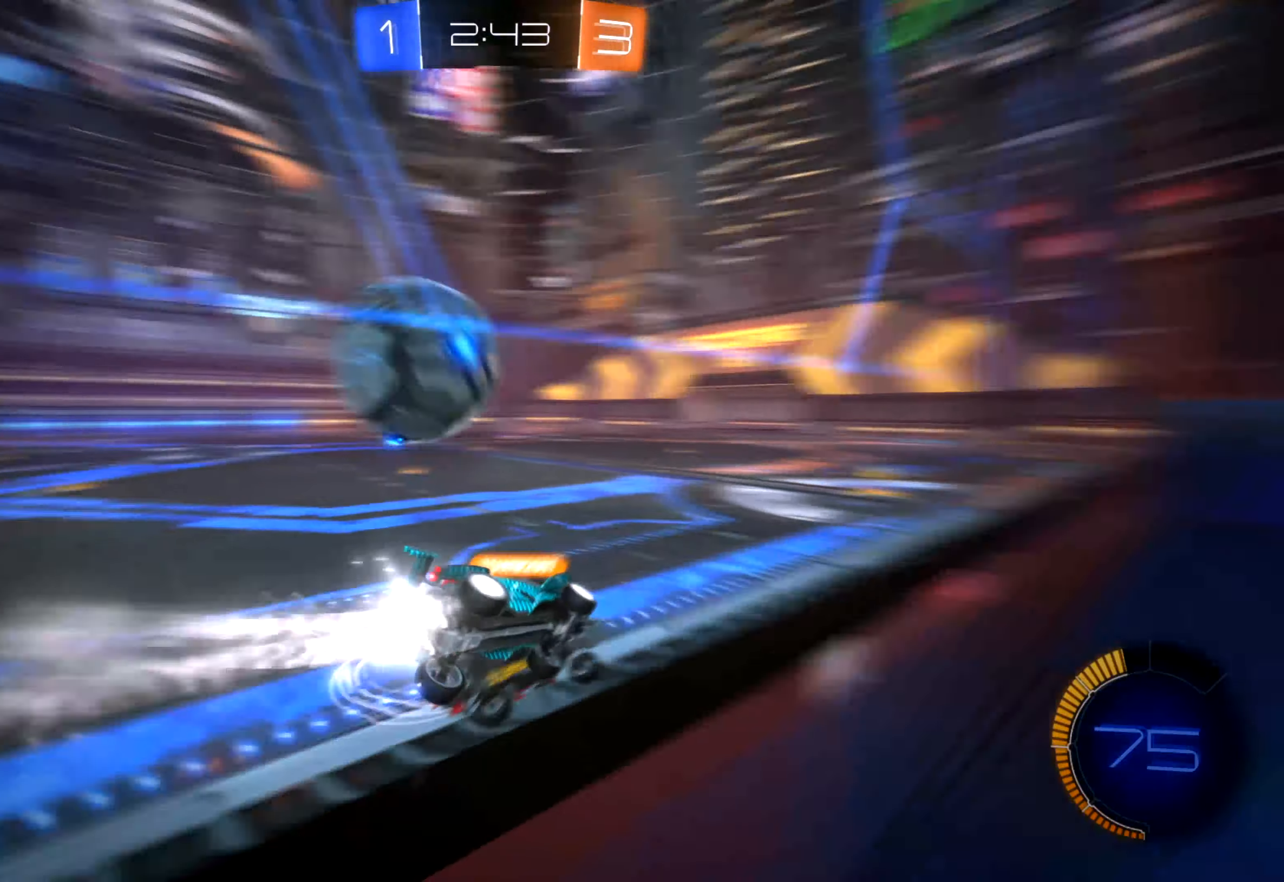
{"buttons": ["R1", "R2"], "left_stick": "up-left", "right_stick": "center", "events": [[50, "R1", "up"], [117, "left_stick", "up"], [350, "left_stick", "up-left"], [467, "R1", "down"]]}
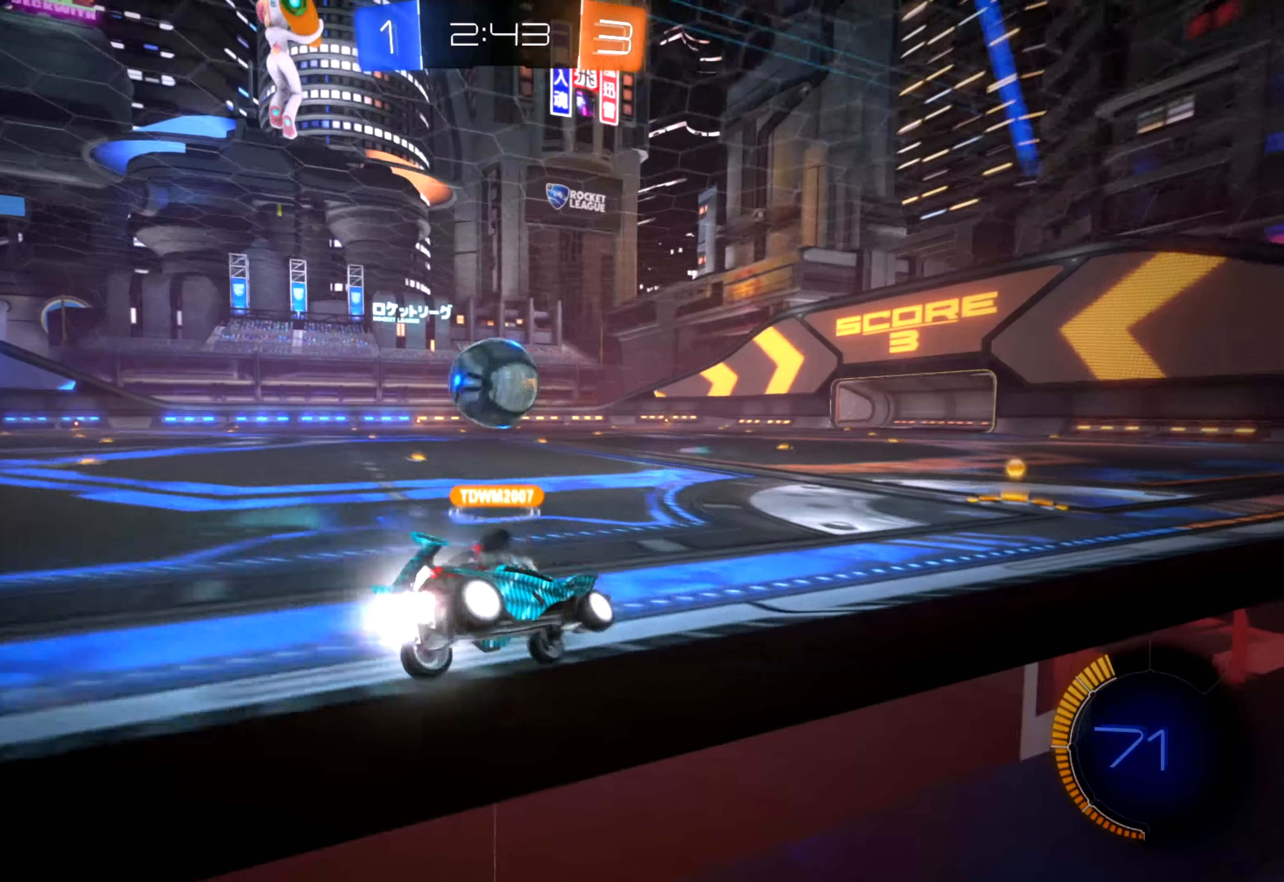
{"buttons": ["R1", "R2"], "left_stick": "up-right", "right_stick": "center", "events": [[500, "left_stick", "up-right"]]}
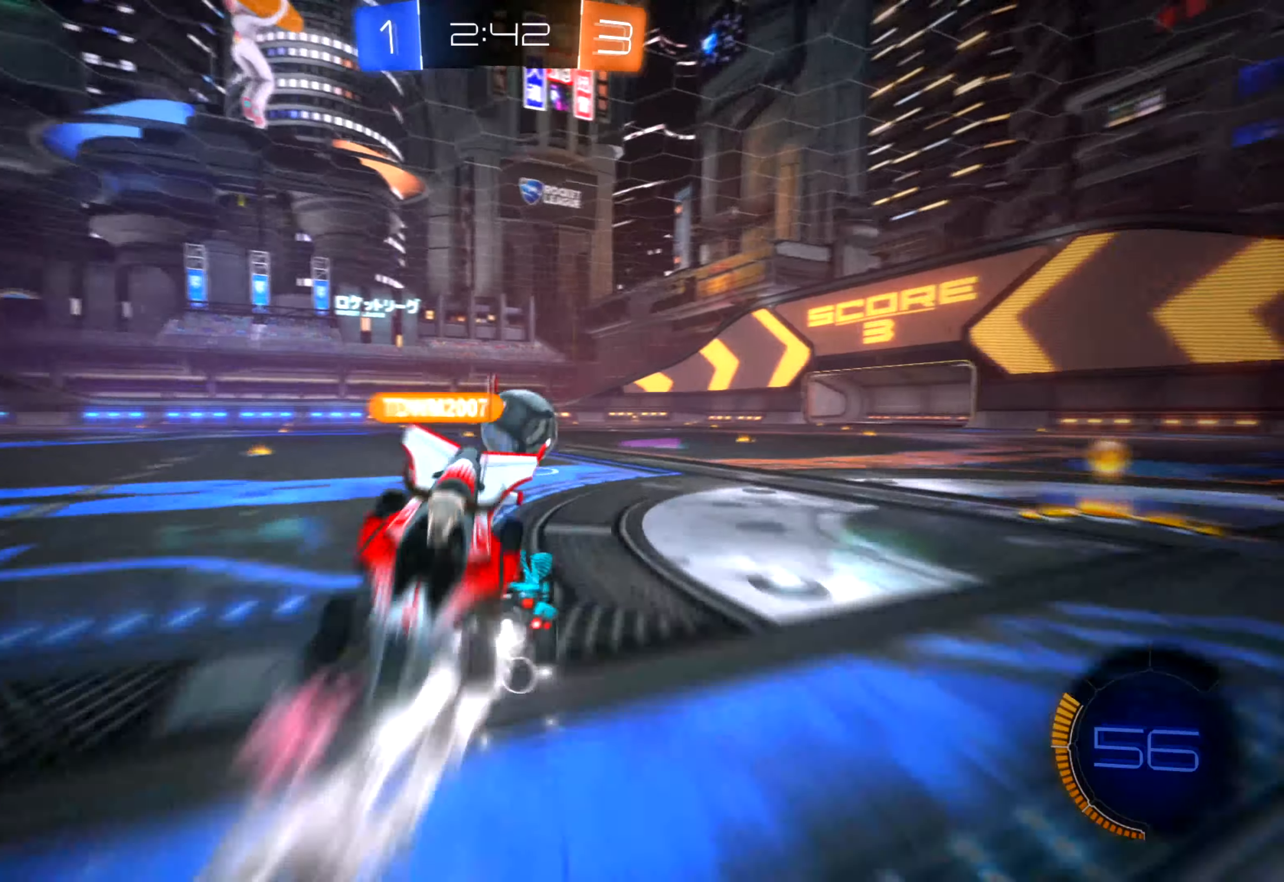
{"buttons": ["R1", "R2"], "left_stick": "right", "right_stick": "center", "events": [[84, "left_stick", "up-left"], [217, "R1", "up"], [284, "left_stick", "right"], [500, "R1", "down"]]}
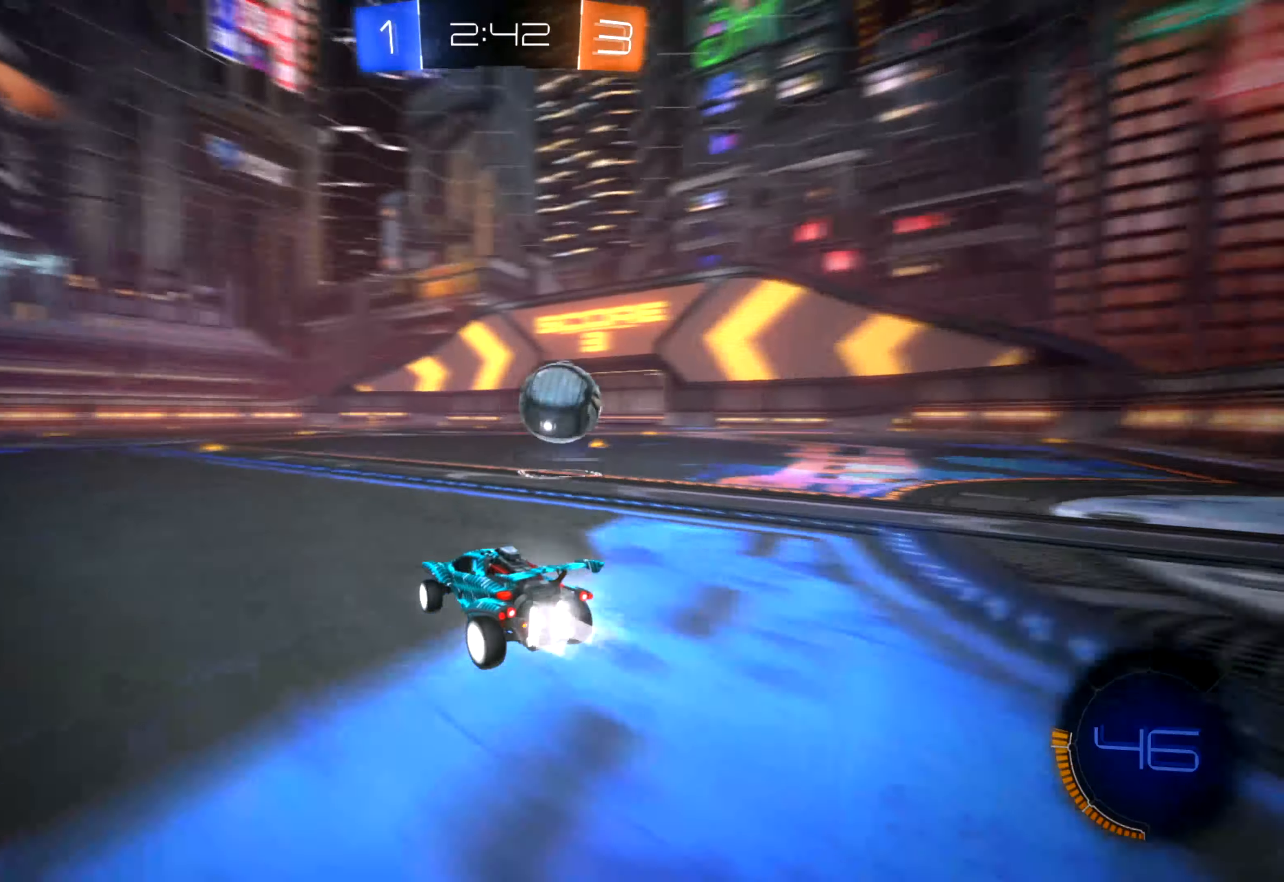
{"buttons": ["R1", "R2"], "left_stick": "center", "right_stick": "center", "events": [[184, "R1", "up"], [417, "R1", "down"], [417, "left_stick", "up"], [467, "left_stick", "center"]]}
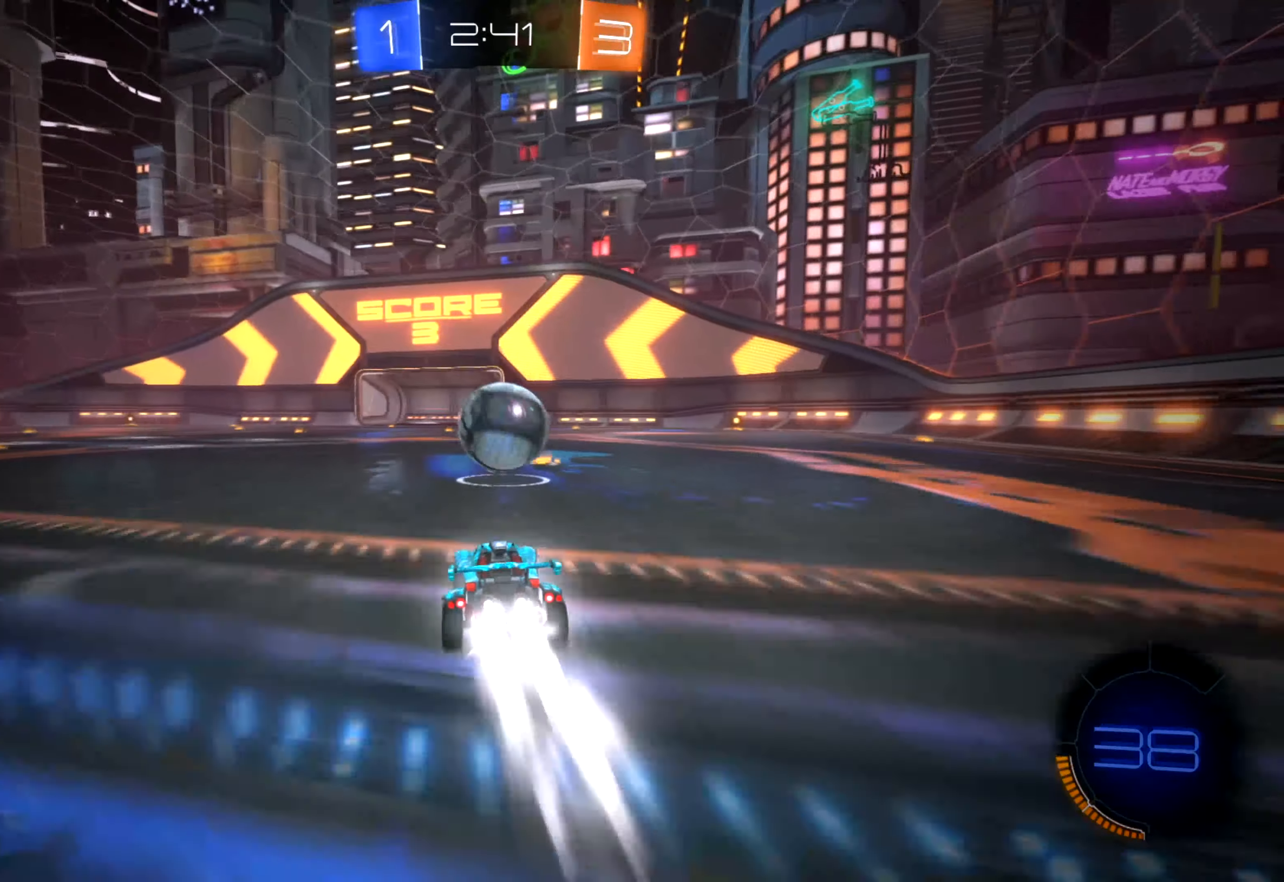
{"buttons": ["B", "R1", "R2"], "left_stick": "up", "right_stick": "center", "events": [[200, "left_stick", "up-left"], [350, "left_stick", "up"], [434, "B", "down"]]}
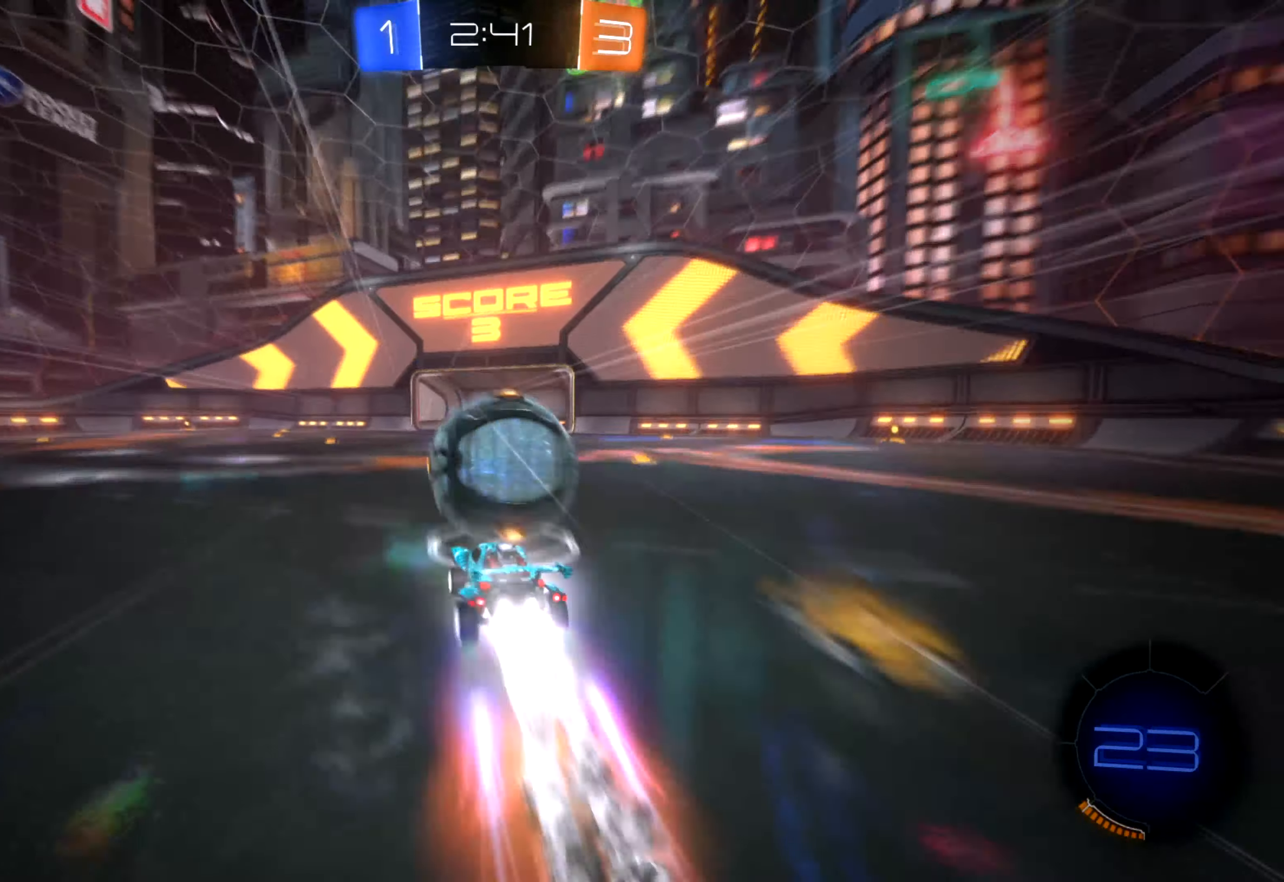
{"buttons": ["R2"], "left_stick": "center", "right_stick": "center", "events": [[34, "B", "up"], [67, "B", "down"], [67, "left_stick", "up-right"], [167, "B", "up"], [234, "left_stick", "center"], [350, "R1", "up"]]}
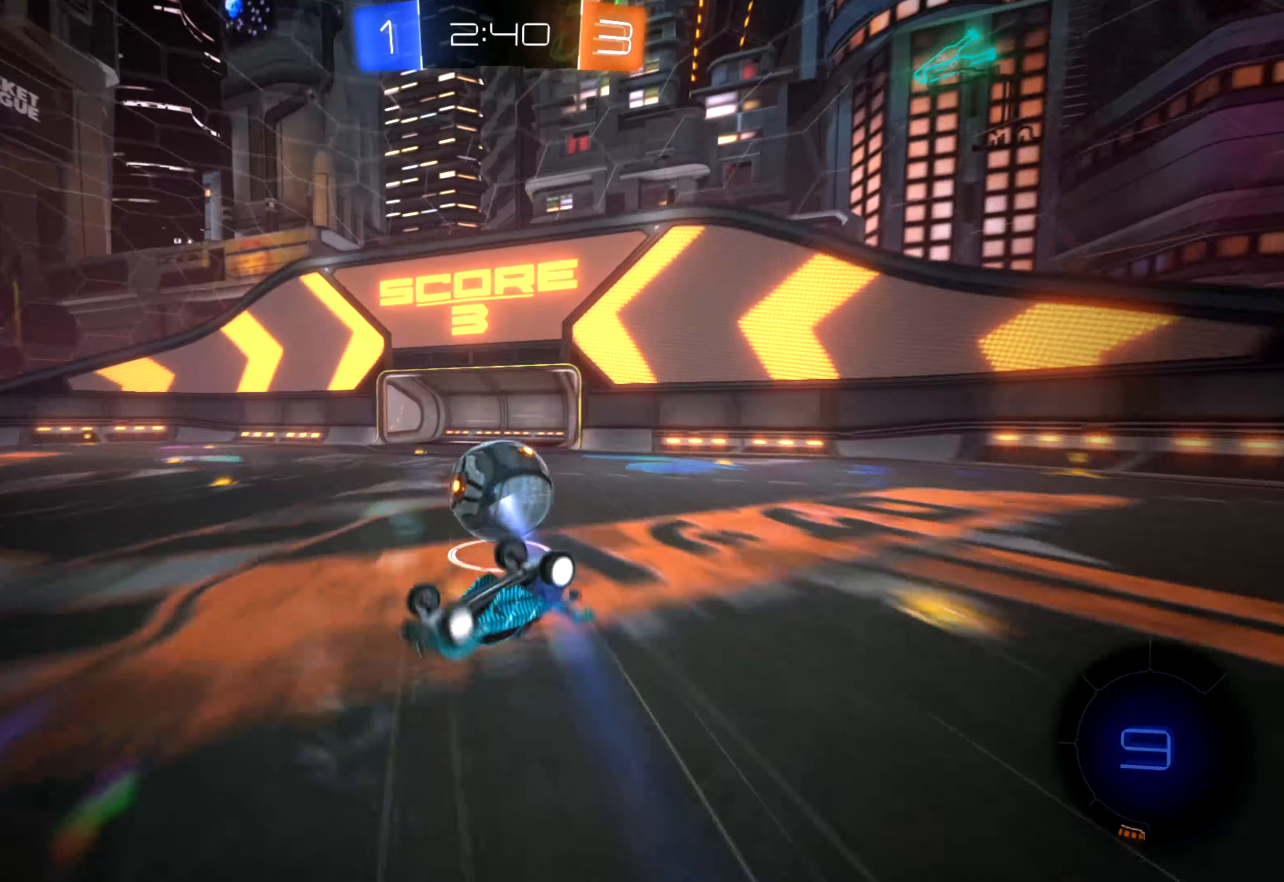
{"buttons": ["R1", "R2"], "left_stick": "center", "right_stick": "center", "events": [[367, "R1", "down"]]}
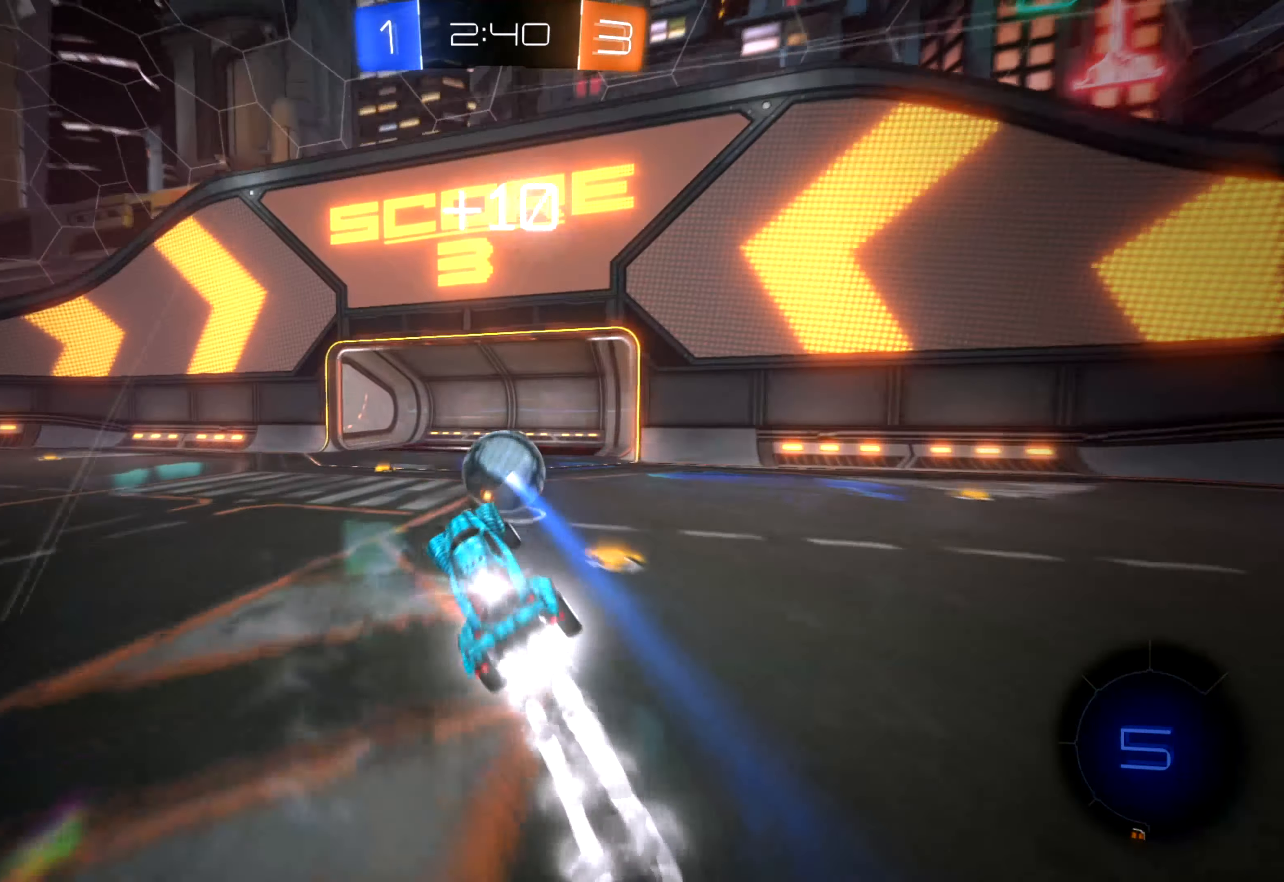
{"buttons": ["X", "R1", "R2"], "left_stick": "down", "right_stick": "center", "events": [[34, "left_stick", "down"], [150, "X", "down"]]}
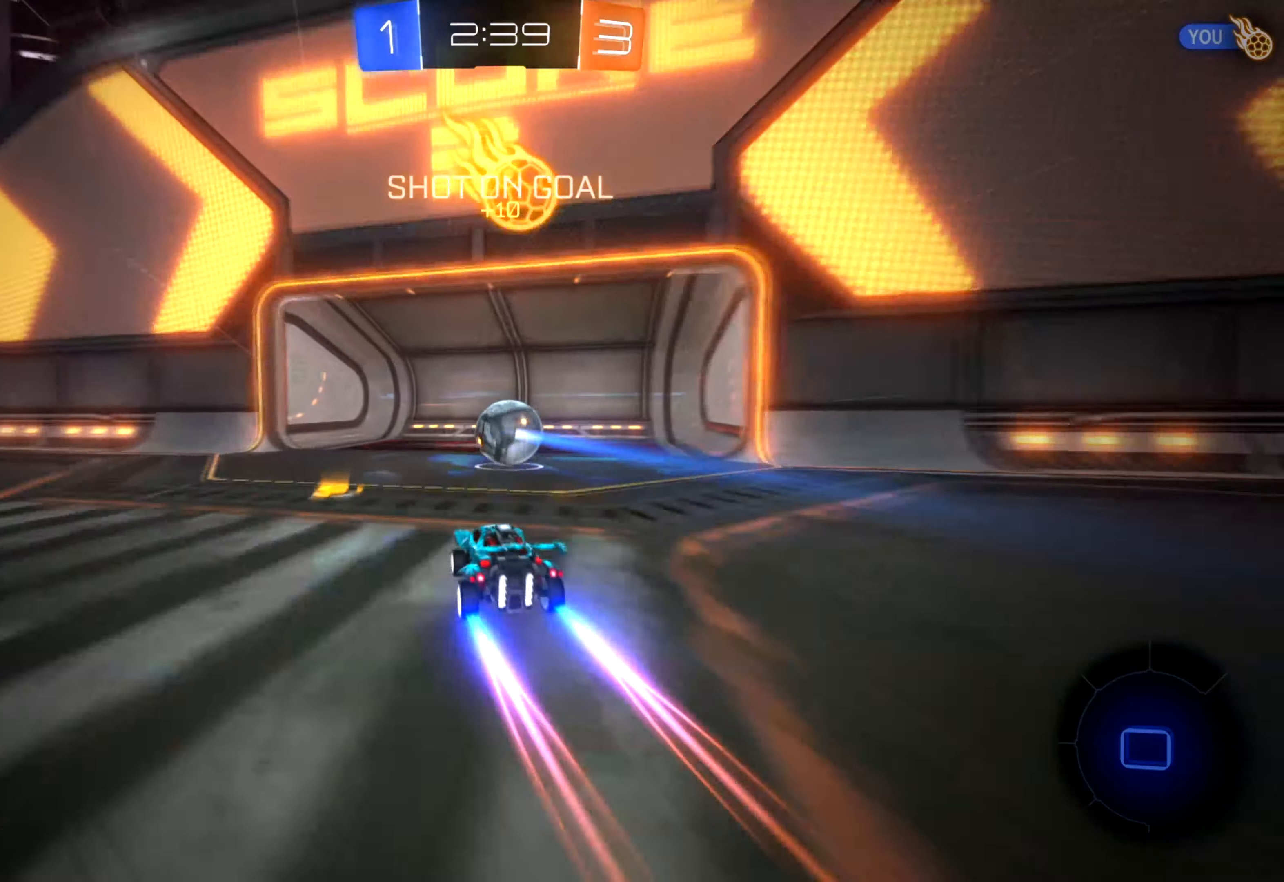
{"buttons": ["R1", "R2"], "left_stick": "down", "right_stick": "center", "events": [[434, "X", "up"]]}
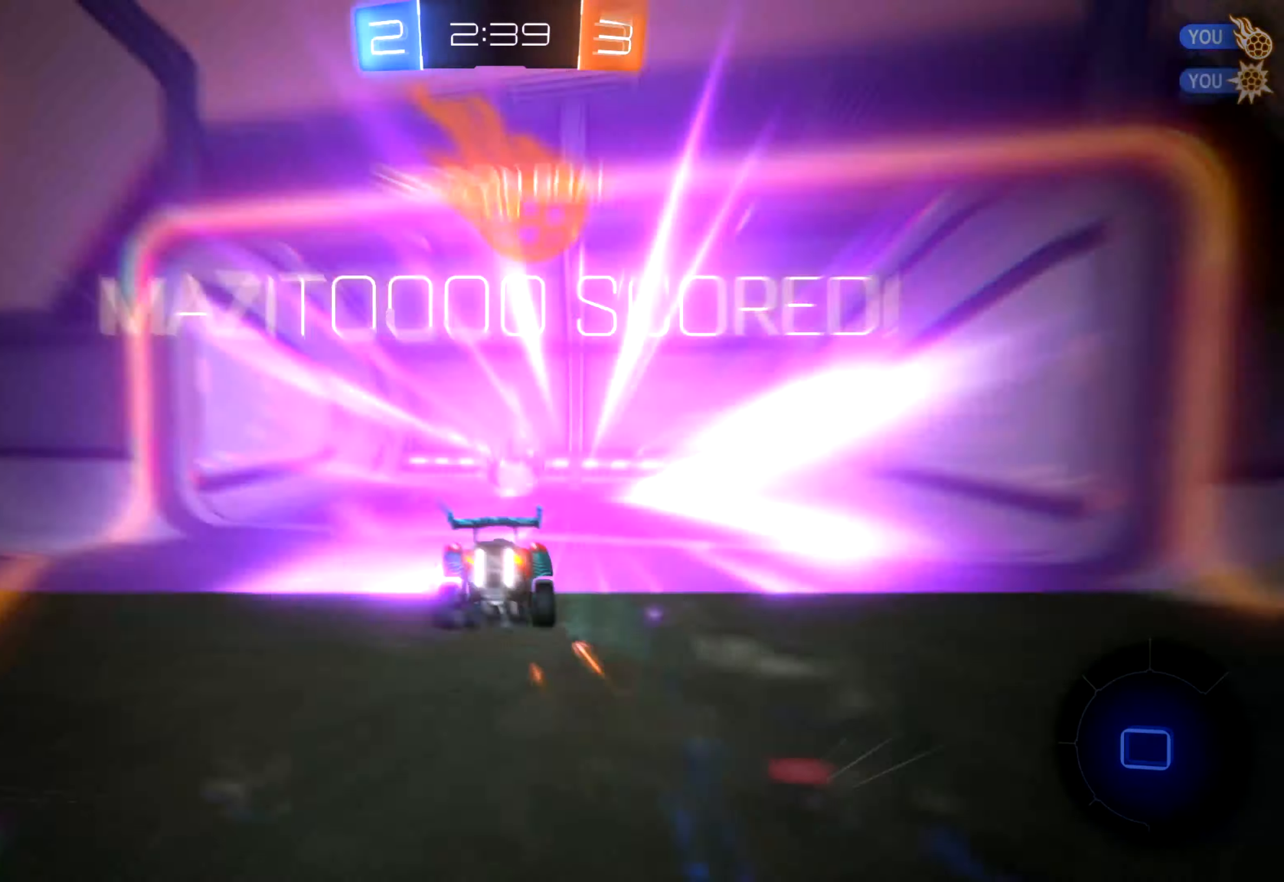
{"buttons": ["R2"], "left_stick": "center", "right_stick": "center", "events": [[17, "R1", "up"], [116, "left_stick", "down-right"], [250, "left_stick", "center"]]}
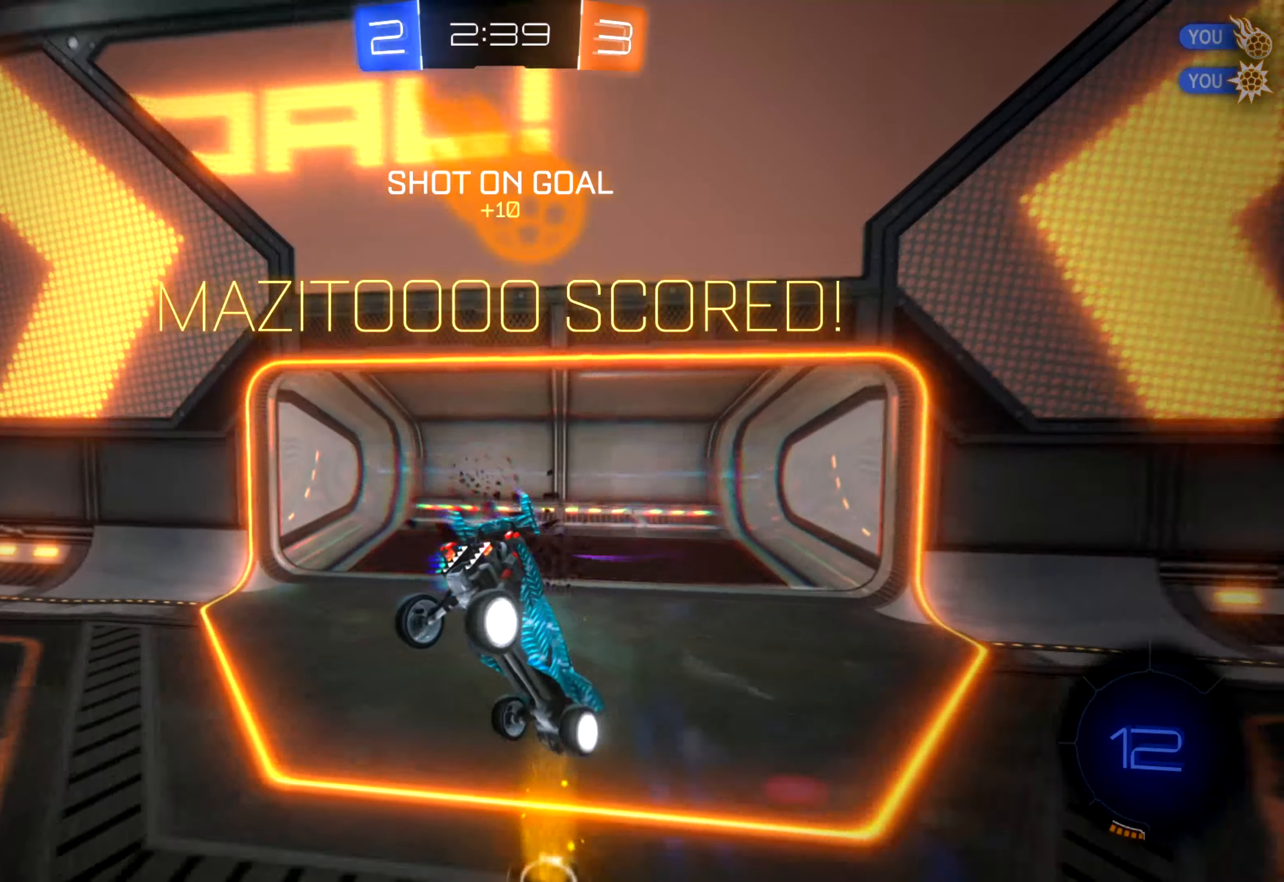
{"buttons": [], "left_stick": "center", "right_stick": "center", "events": [[450, "R2", "up"]]}
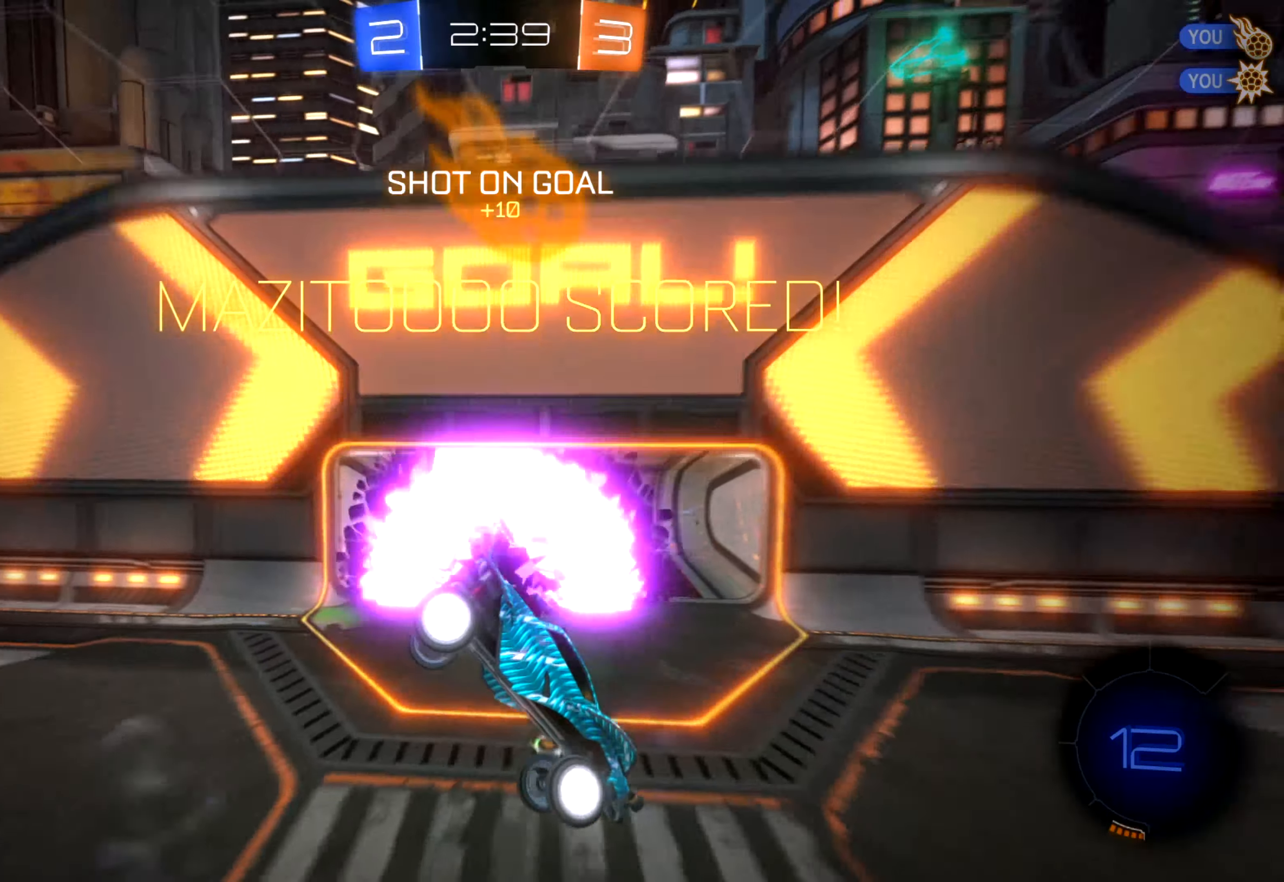
{"buttons": [], "left_stick": "center", "right_stick": "center", "events": []}
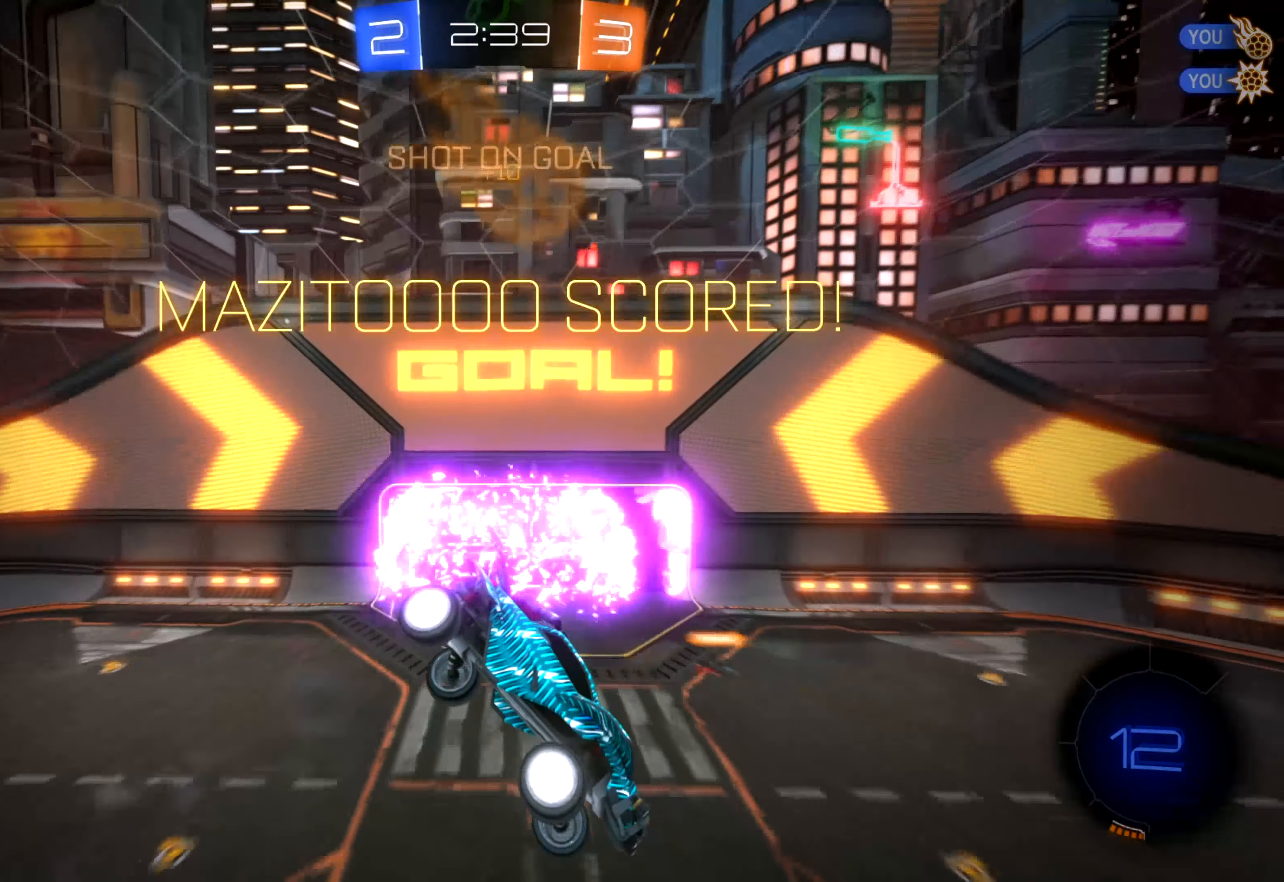
{"buttons": [], "left_stick": "center", "right_stick": "center", "events": [[66, "B", "down"], [283, "B", "up"]]}